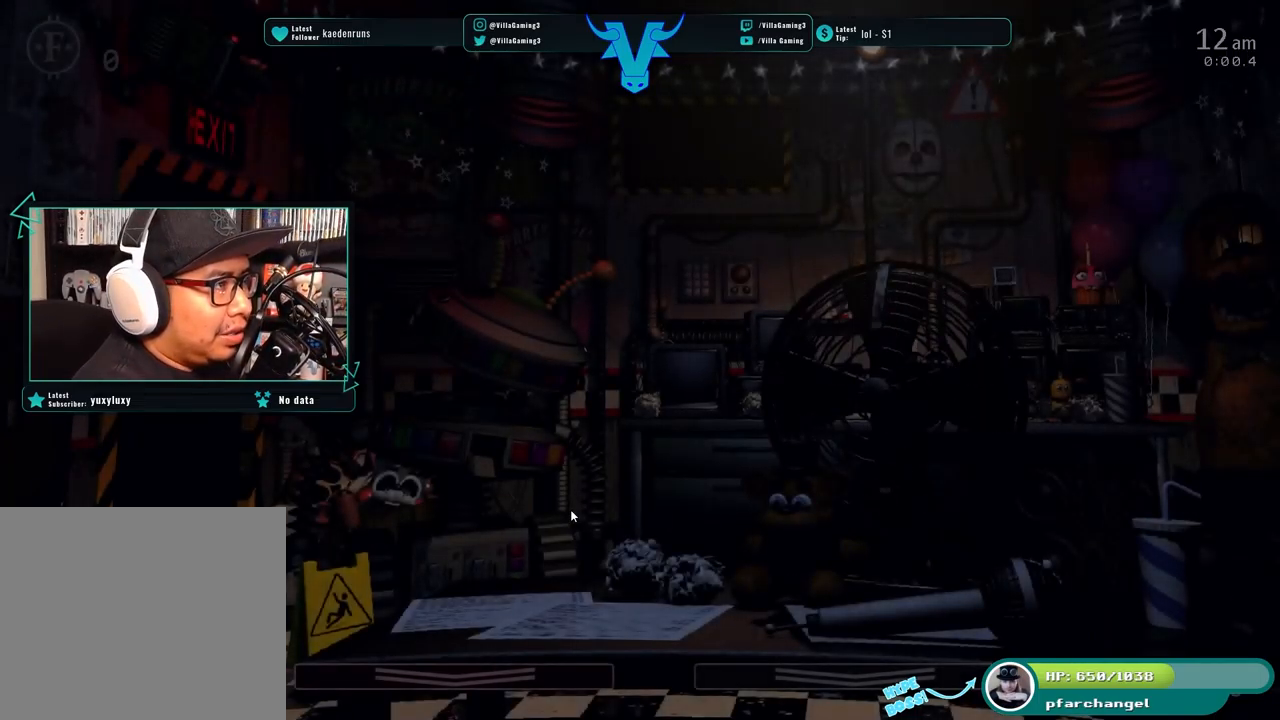
Gameplay with keyboard; each line is a JSON object with the keys held at the frame after it. "events" lists presses ("down") and releases ("up") of "1", "2", "3", "4", "5", "6", "a", "c", "d", "f", "l", "o", "return", "s", "space", "w" and "z" between this image and that frame as [ms after this image, input, new state], when the widget could be followed in between. No other keys are recorded. Mouse input is not recorded. Not read: x.
{"keys": ["s"], "events": [[483, "s", "down"]]}
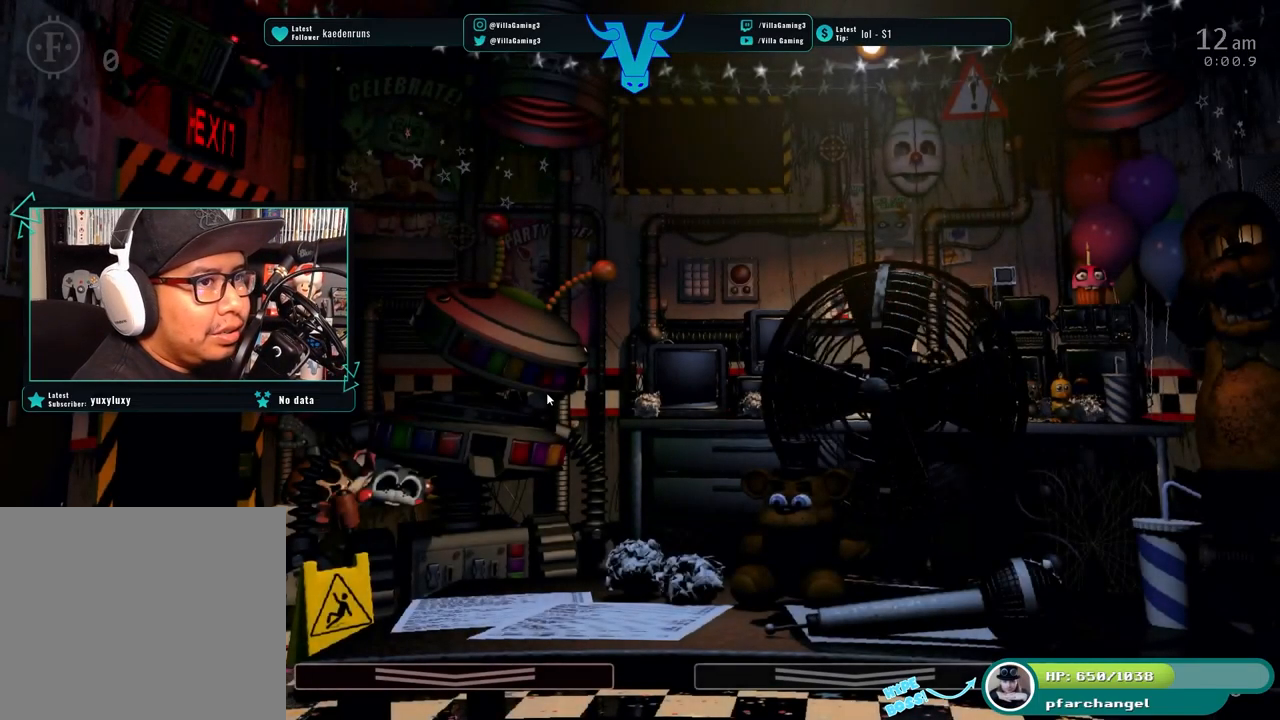
{"keys": [], "events": [[133, "s", "up"]]}
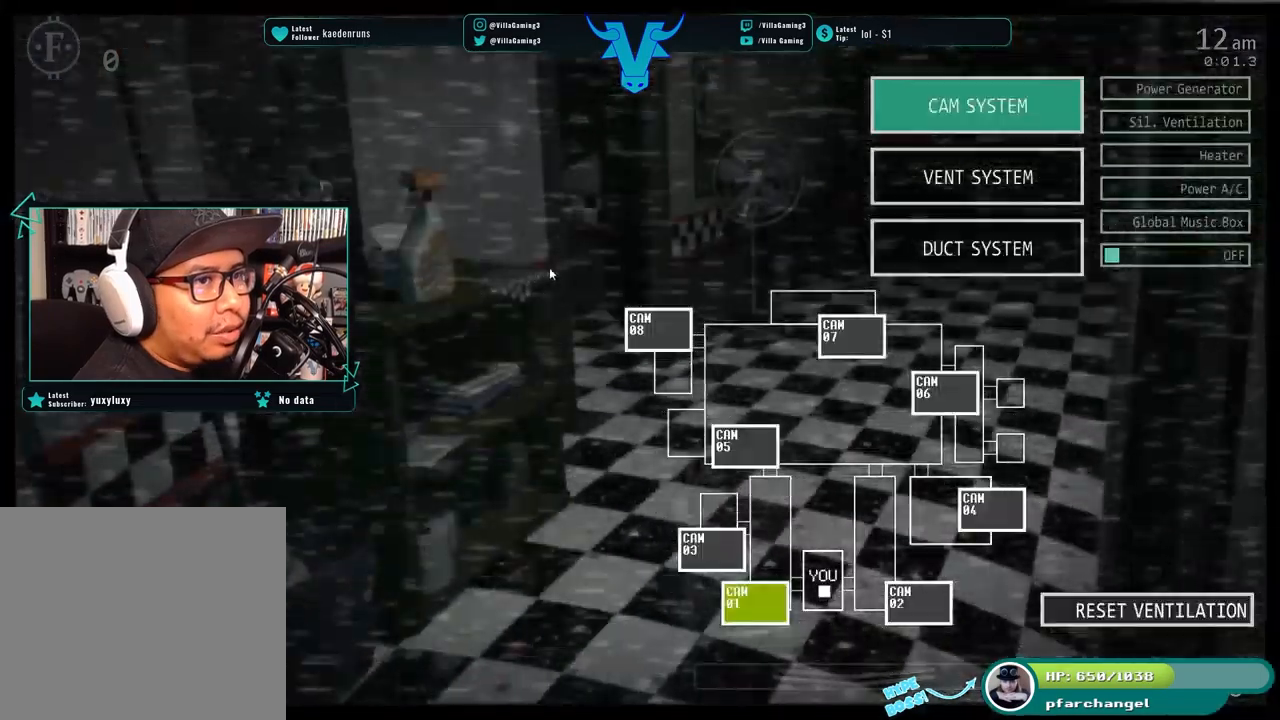
{"keys": [], "events": []}
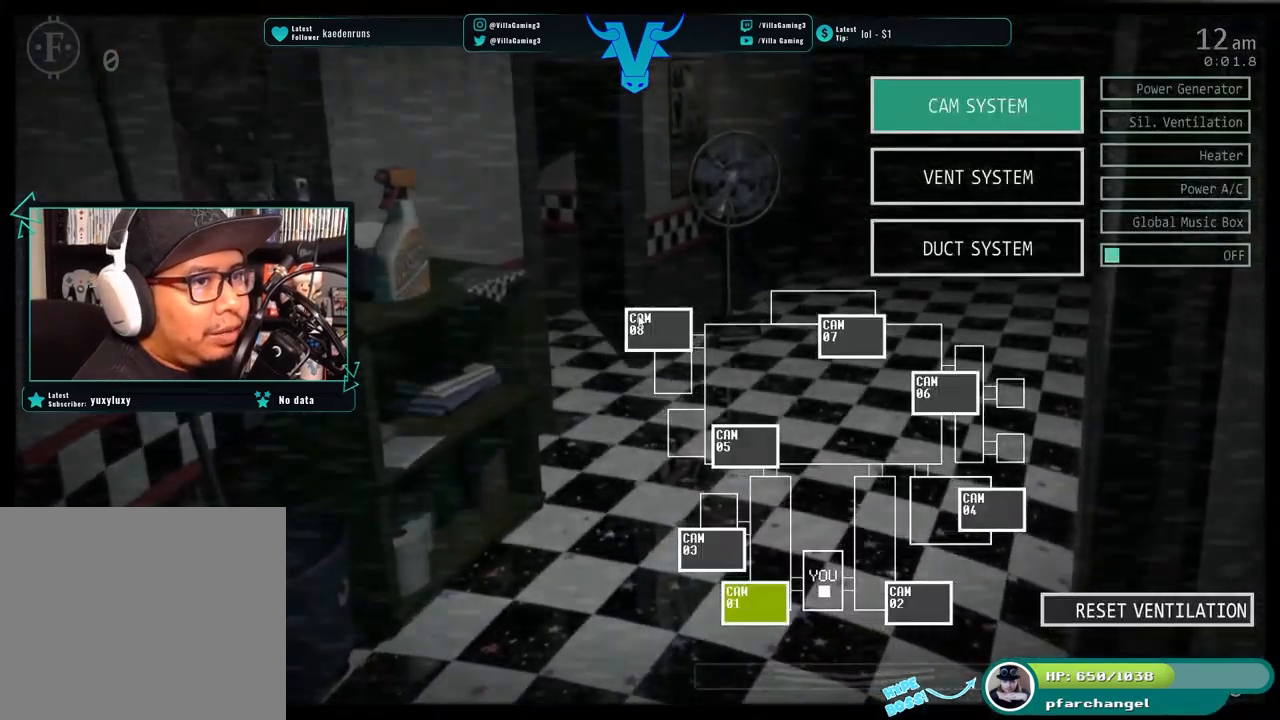
{"keys": [], "events": [[133, "space", "down"], [216, "space", "up"]]}